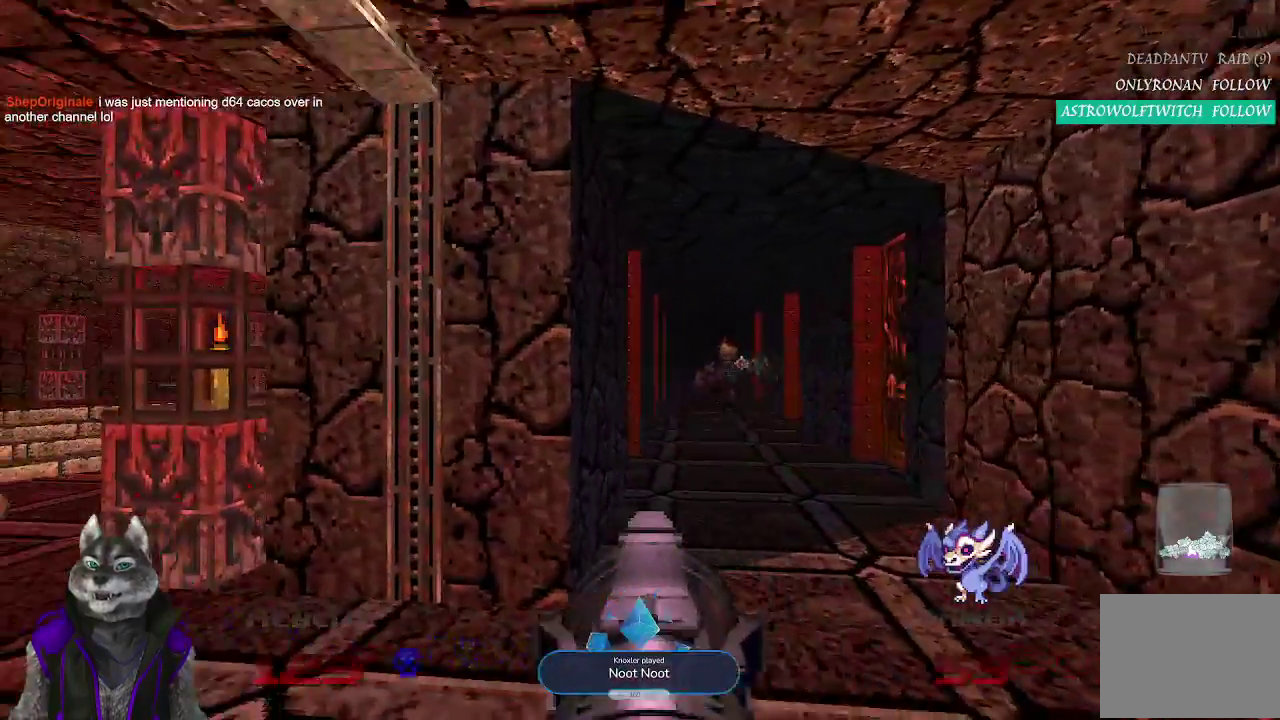
Gameplay with a controller (PlayStation layout); each line is a JSON object with the inputs held at the frame after it. "events" lists button and stick changes between this image and that frame as [ms after this image, input, new state], when the widget could be followed in between. Not read: L1 R1.
{"buttons": [], "left_stick": "up", "right_stick": "center", "events": [[133, "left_stick", "up-right"], [333, "left_stick", "up"]]}
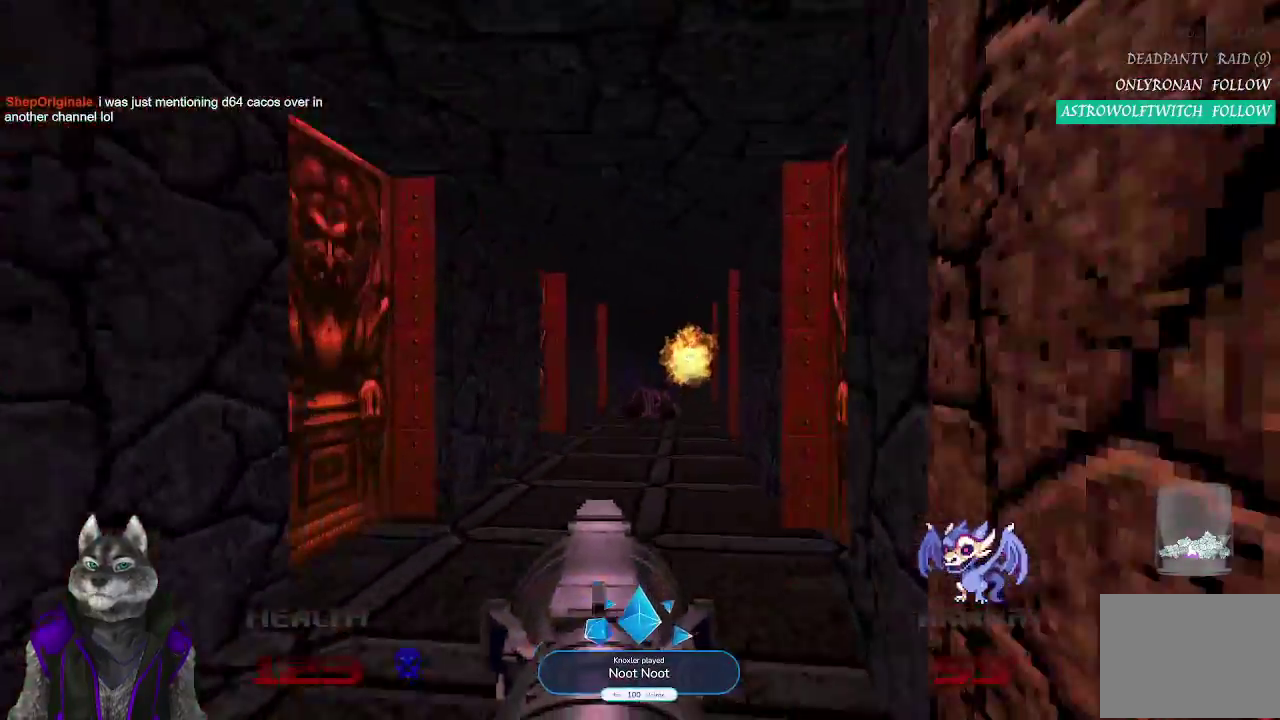
{"buttons": ["DPAD_LEFT"], "left_stick": "center", "right_stick": "center", "events": [[233, "left_stick", "center"], [317, "DPAD_LEFT", "down"], [450, "DPAD_LEFT", "up"], [500, "DPAD_LEFT", "down"]]}
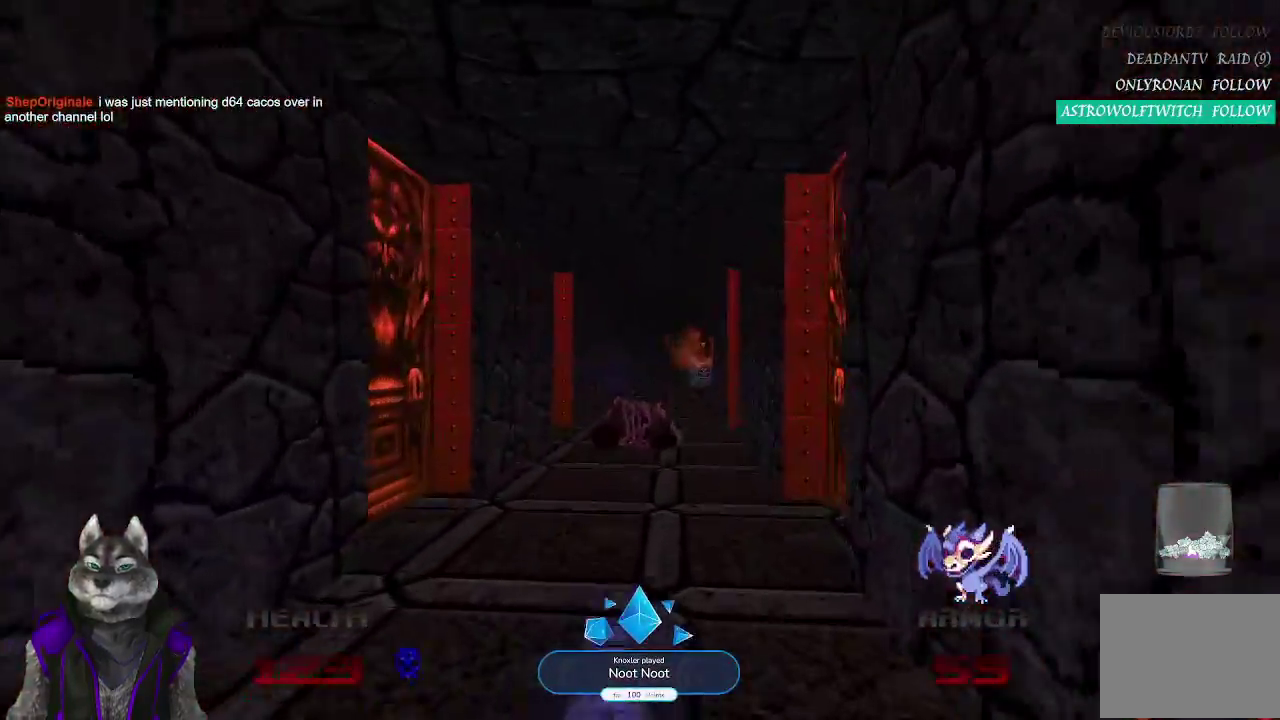
{"buttons": [], "left_stick": "up", "right_stick": "center", "events": [[100, "DPAD_LEFT", "up"], [233, "left_stick", "up"]]}
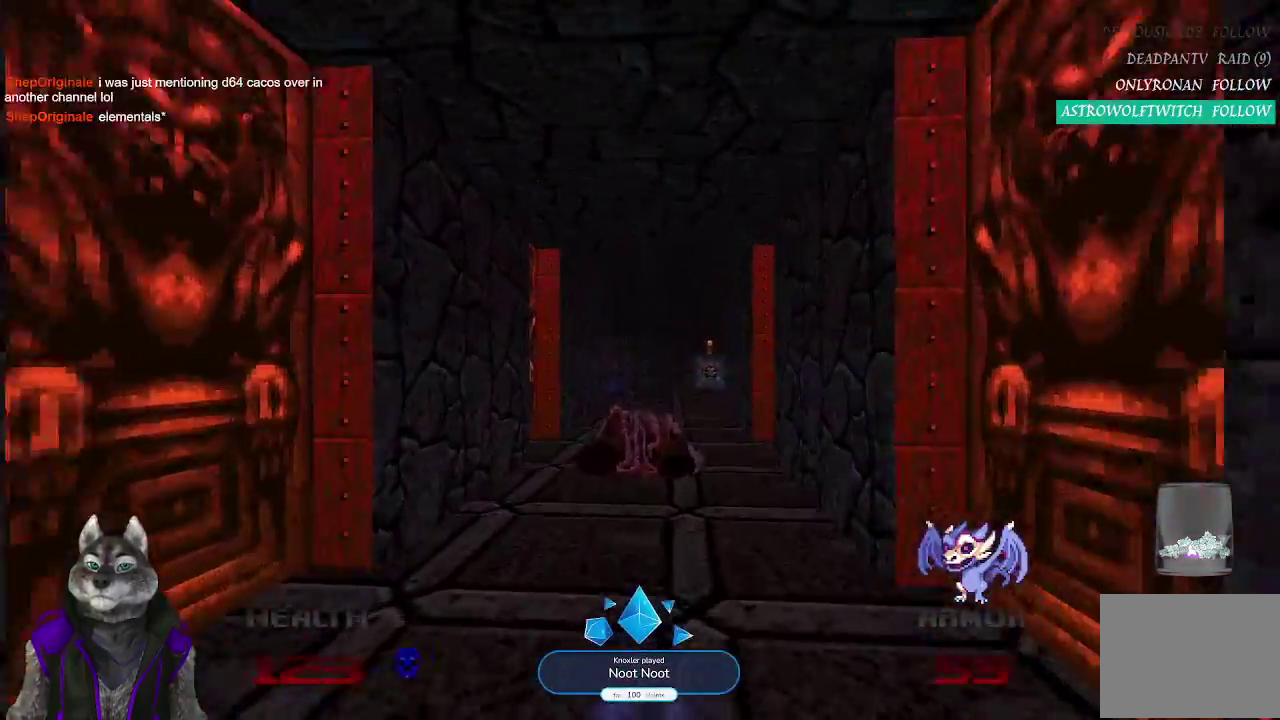
{"buttons": [], "left_stick": "up", "right_stick": "center", "events": [[267, "left_stick", "up-right"], [383, "left_stick", "up"]]}
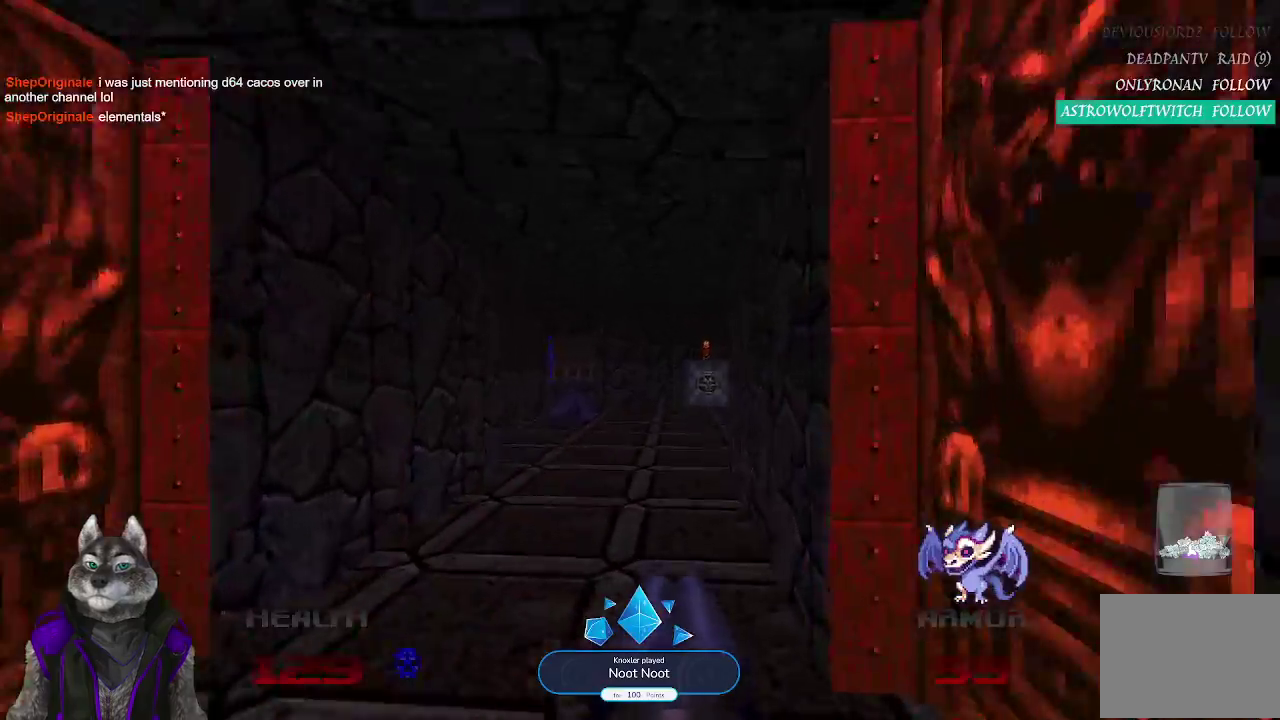
{"buttons": [], "left_stick": "up-right", "right_stick": "center", "events": [[433, "left_stick", "up-right"]]}
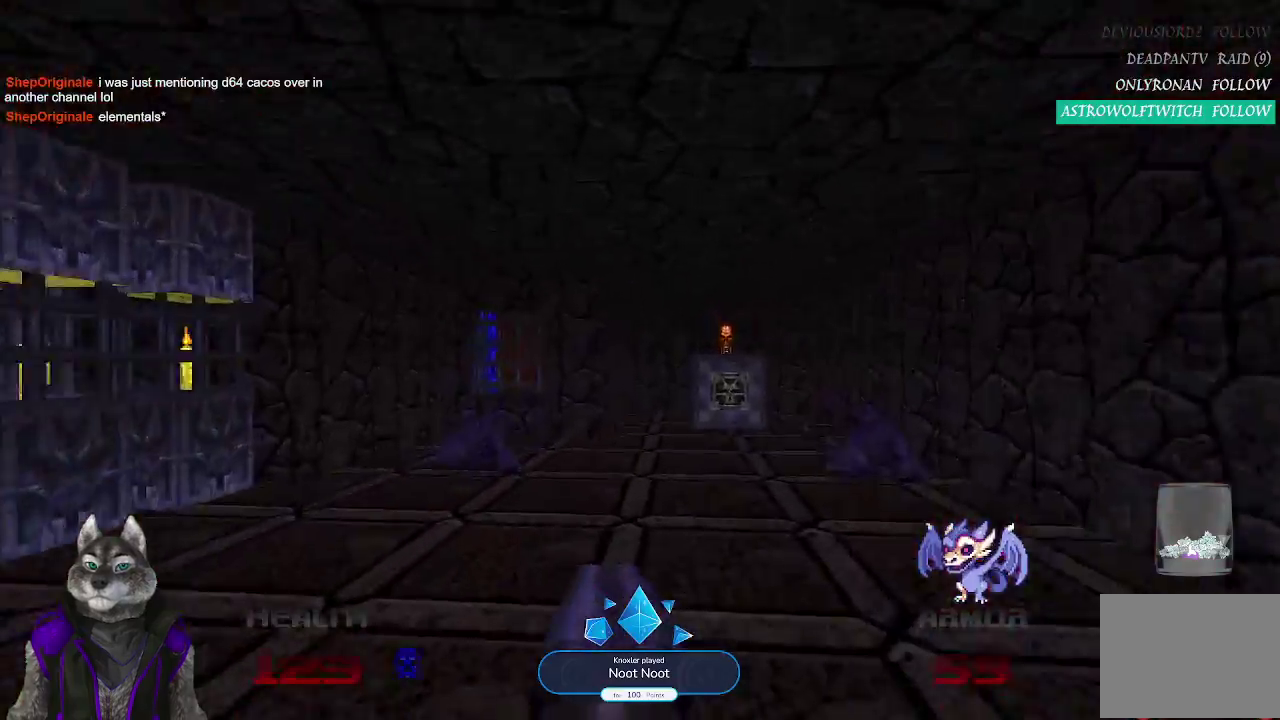
{"buttons": [], "left_stick": "up", "right_stick": "center", "events": [[333, "left_stick", "up"]]}
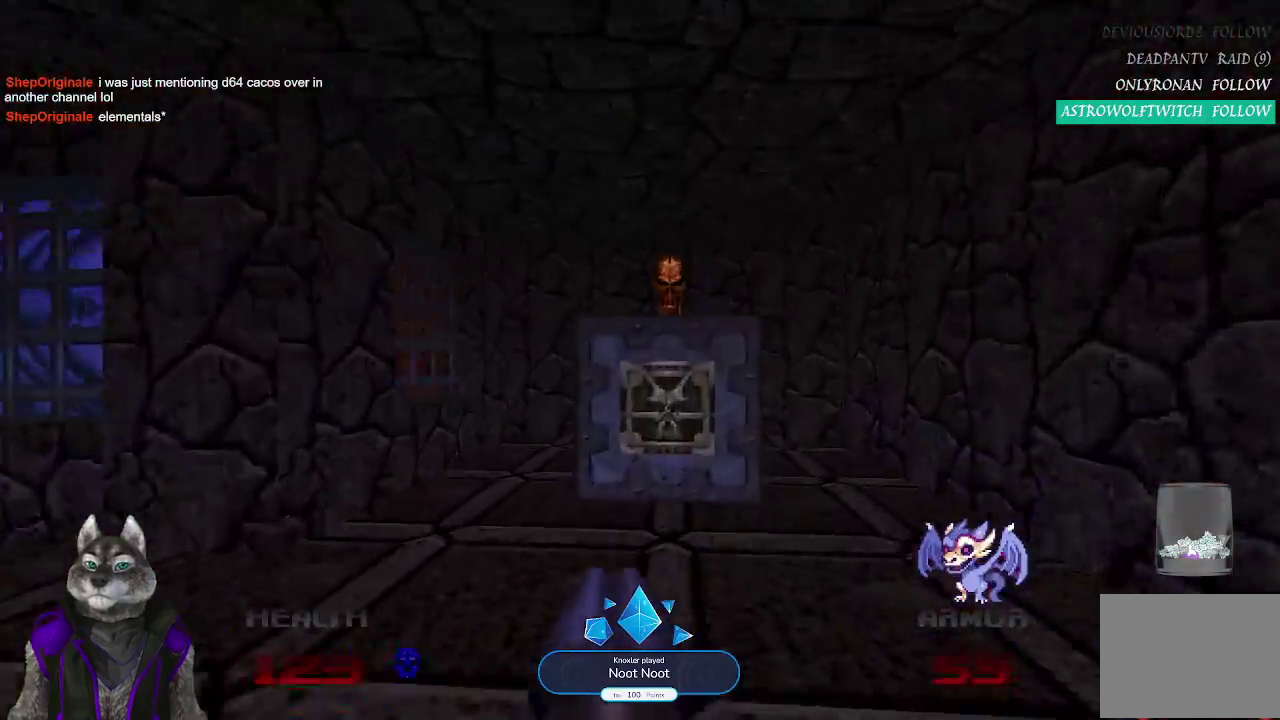
{"buttons": [], "left_stick": "down-right", "right_stick": "left", "events": [[250, "left_stick", "center"], [283, "L2", "down"], [300, "left_stick", "down"], [483, "L2", "up"], [483, "left_stick", "down-right"], [500, "right_stick", "left"]]}
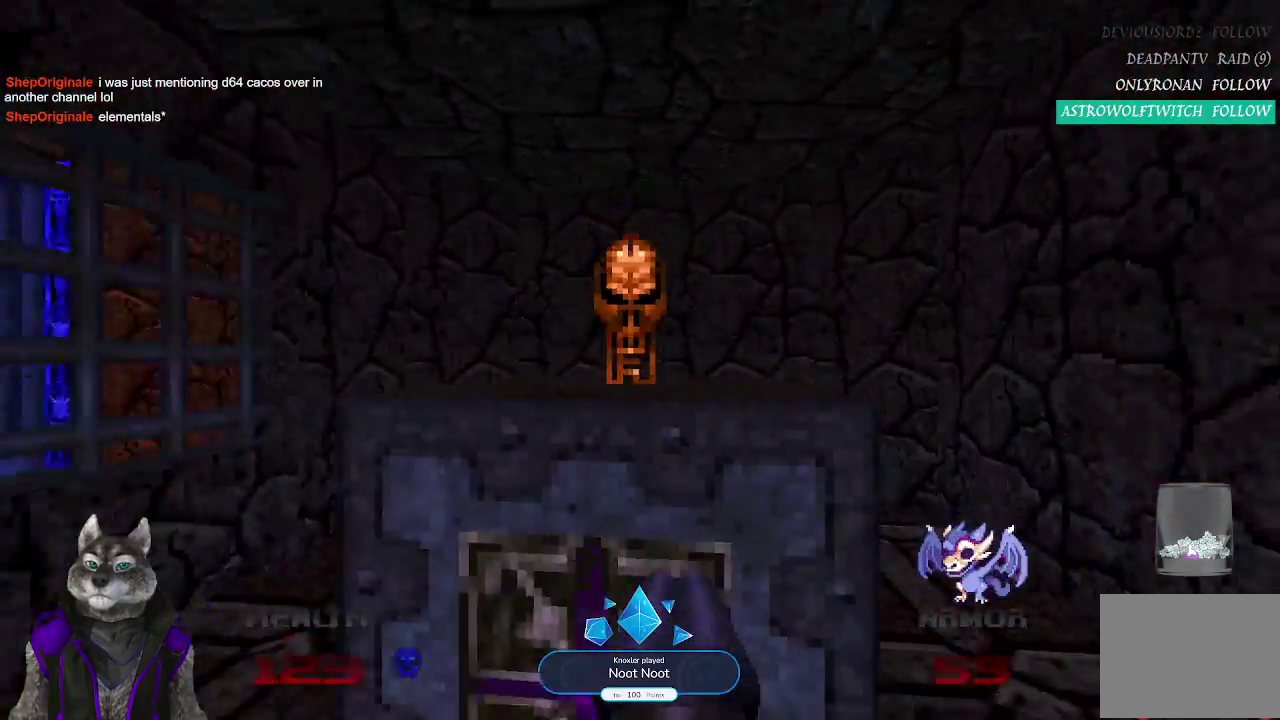
{"buttons": [], "left_stick": "up", "right_stick": "center", "events": [[100, "right_stick", "center"], [117, "left_stick", "up"]]}
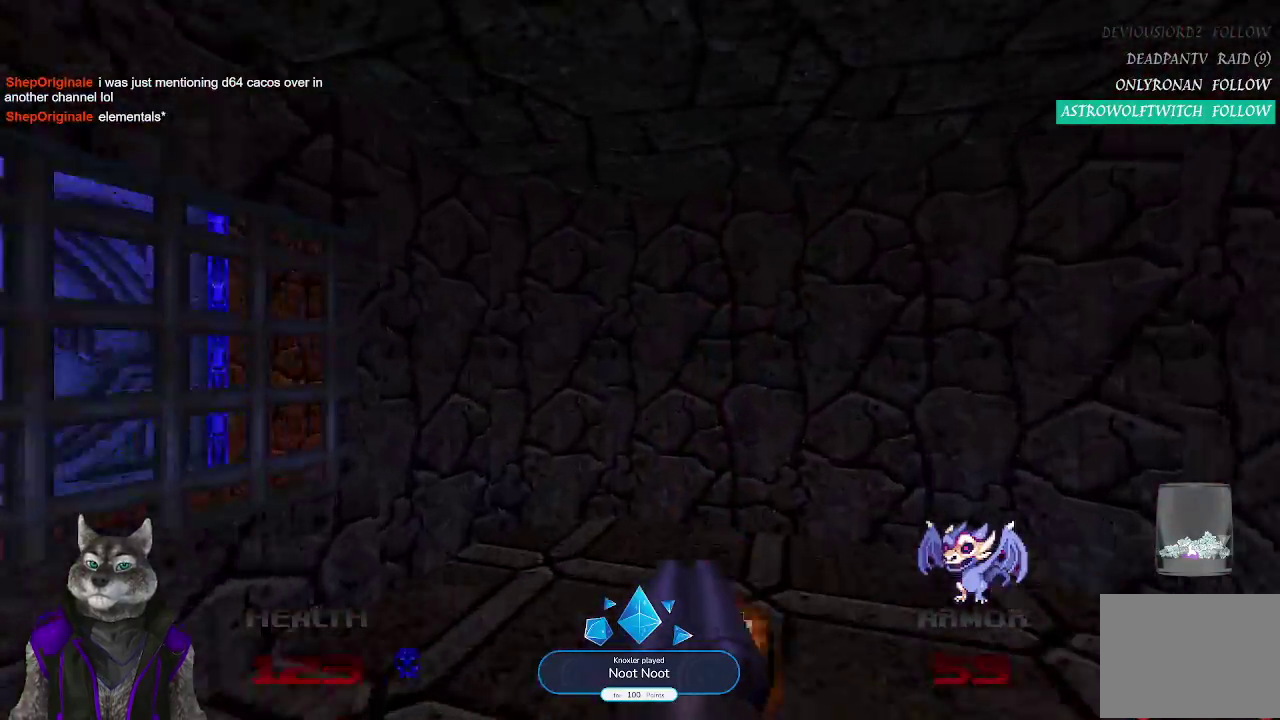
{"buttons": [], "left_stick": "up-left", "right_stick": "left", "events": [[50, "right_stick", "left"], [233, "left_stick", "down-left"], [383, "left_stick", "left"], [433, "left_stick", "up-left"]]}
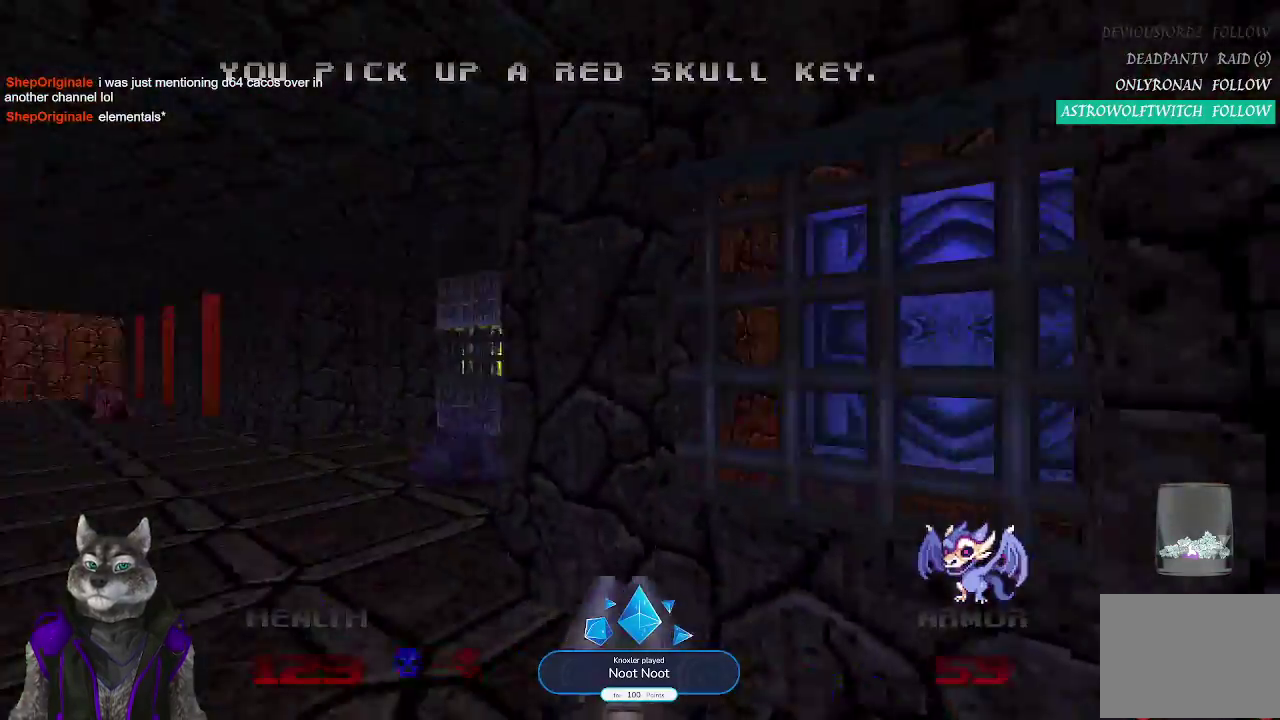
{"buttons": [], "left_stick": "up-right", "right_stick": "center", "events": [[117, "left_stick", "up"], [183, "right_stick", "center"], [233, "left_stick", "center"], [483, "left_stick", "up-right"]]}
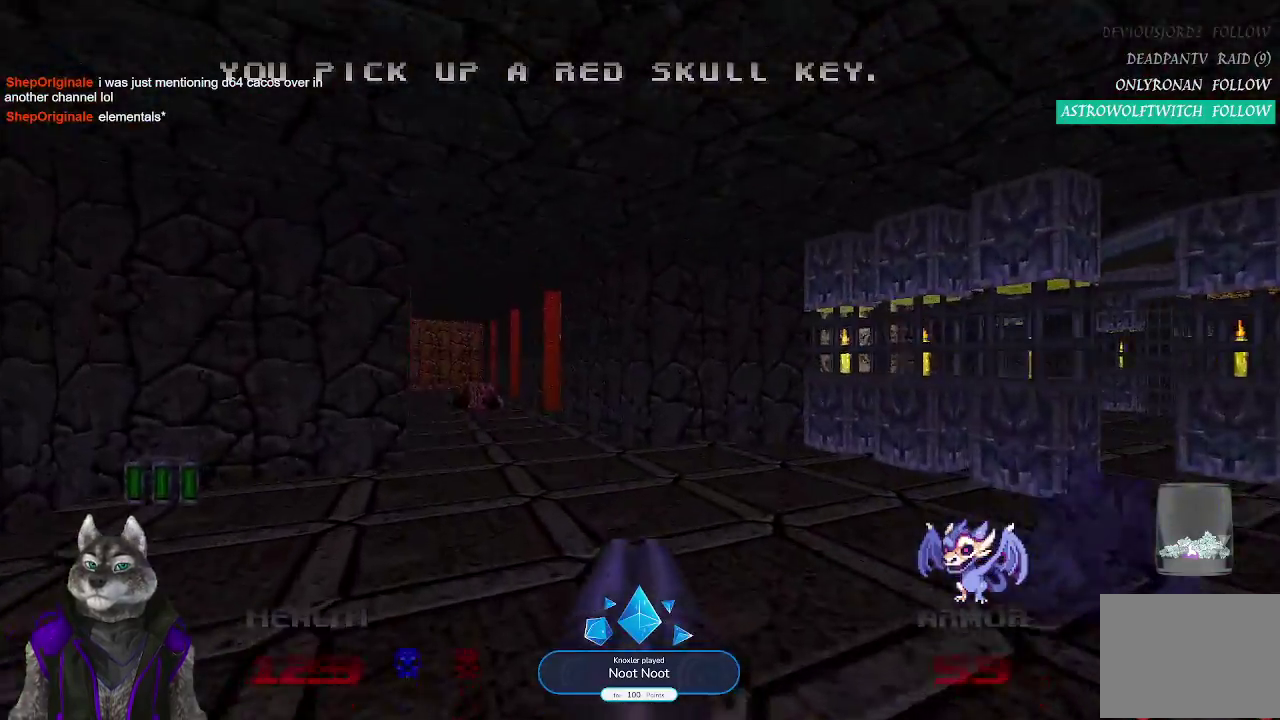
{"buttons": [], "left_stick": "up-left", "right_stick": "center", "events": [[183, "left_stick", "up"], [433, "left_stick", "up-left"]]}
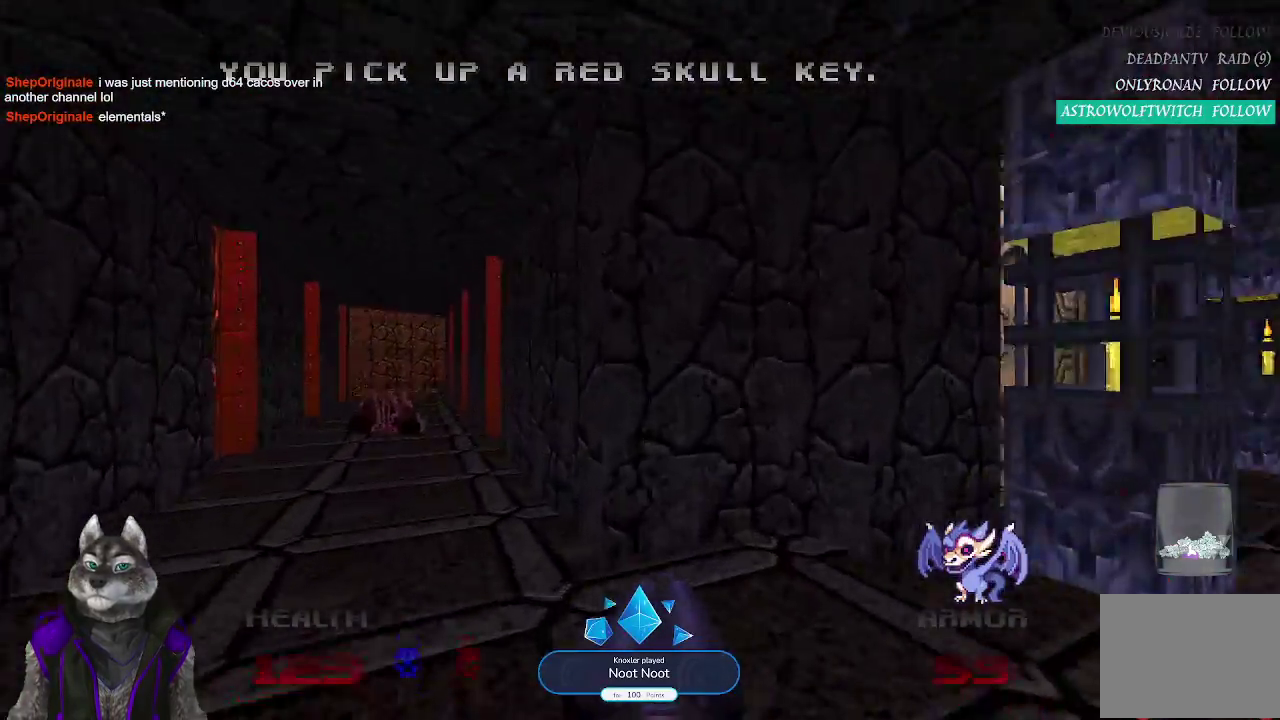
{"buttons": [], "left_stick": "up", "right_stick": "center", "events": [[367, "left_stick", "up"]]}